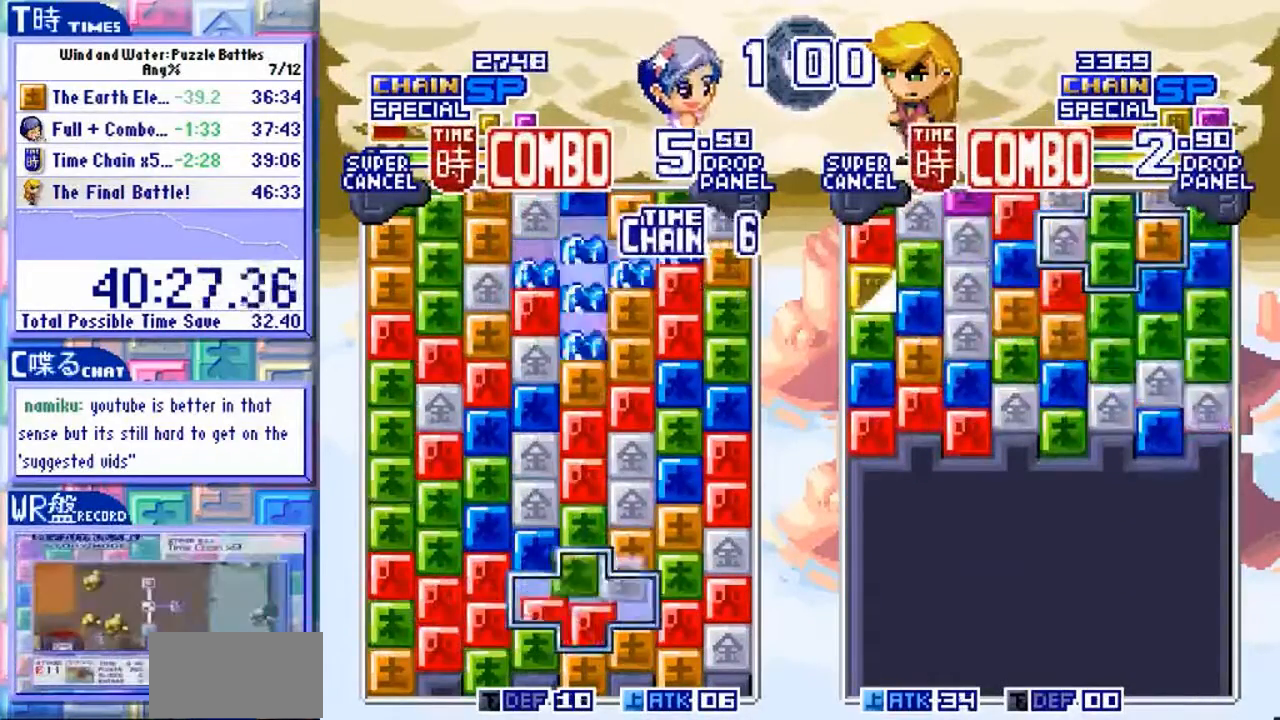
Gameplay with a controller (arcade stick); each line is a JSON object with the inputs held at the frame after it (dt_ms = milliseconds from this image to that frame). "events" lists button and stick changes between this image and that frame as [ms after this image, input, new state], when the widget could be followed in between. Not read: L3 R3.
{"dt_ms": 1000, "buttons": [], "left_stick": "center"}
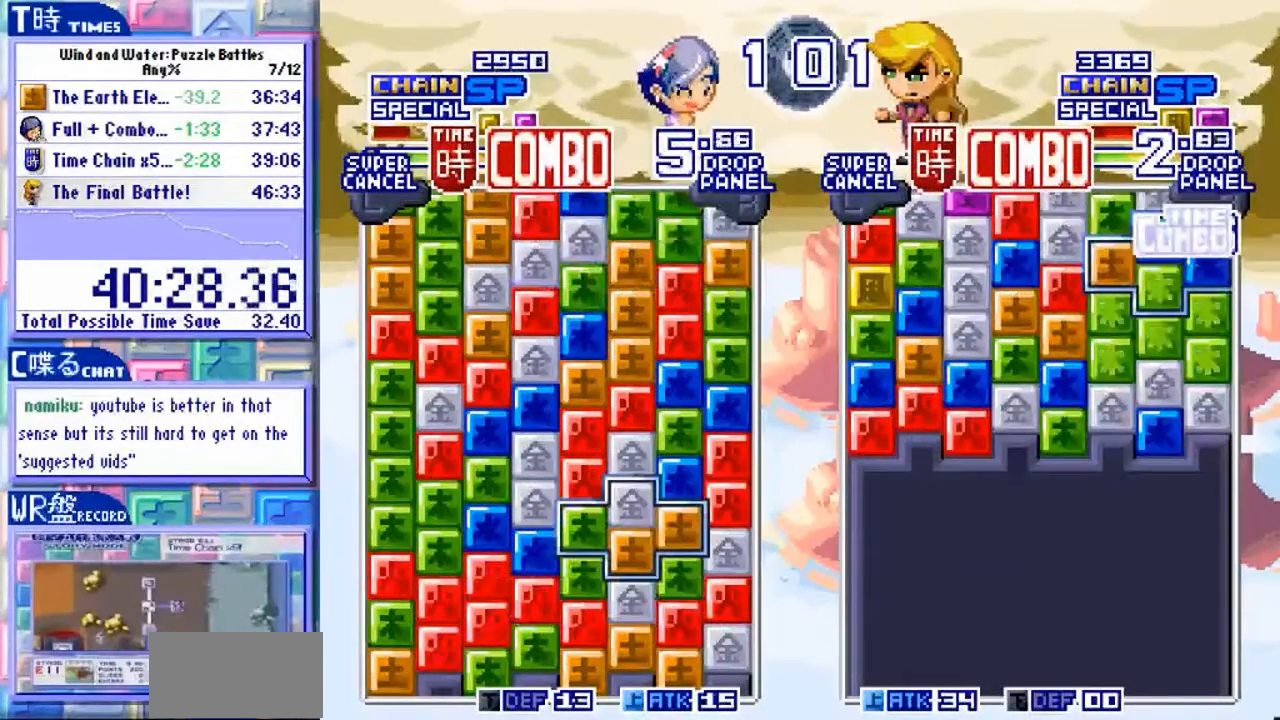
{"dt_ms": 500, "buttons": [], "left_stick": "center", "events": [[167, "left_stick", "right"], [300, "left_stick", "center"]]}
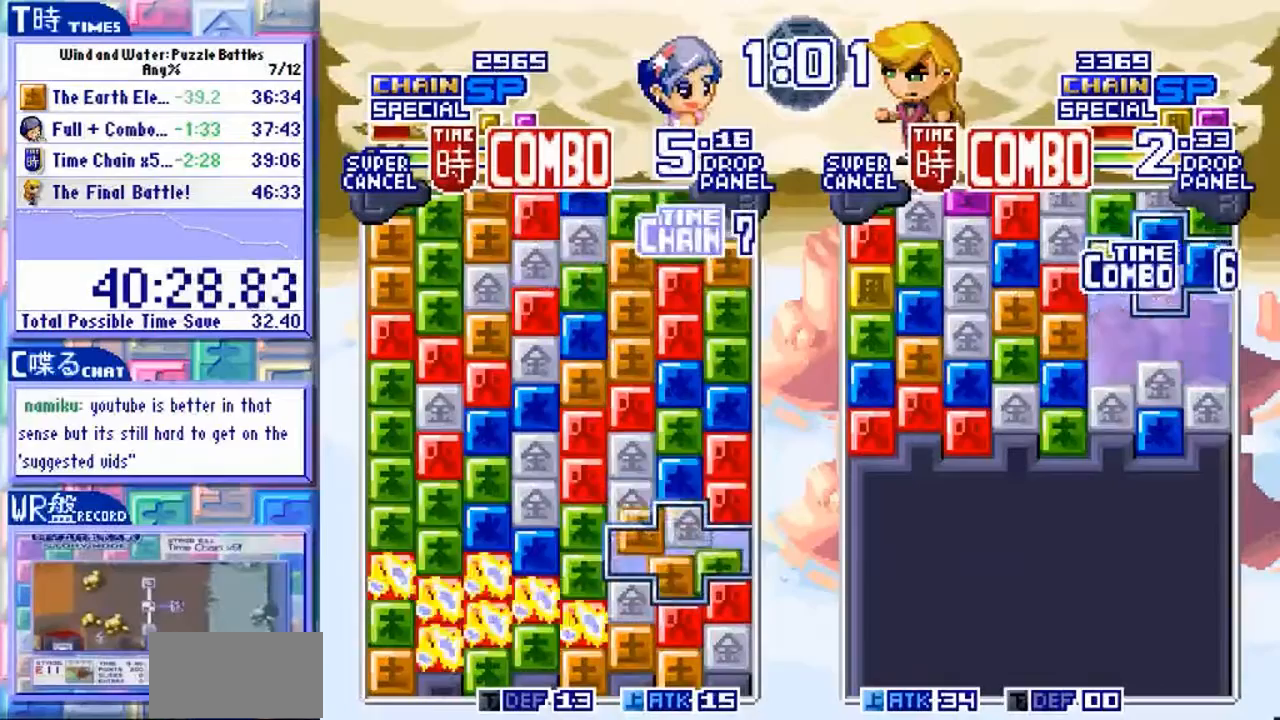
{"dt_ms": 500, "buttons": [], "left_stick": "center", "events": [[33, "left_stick", "up"], [167, "left_stick", "center"]]}
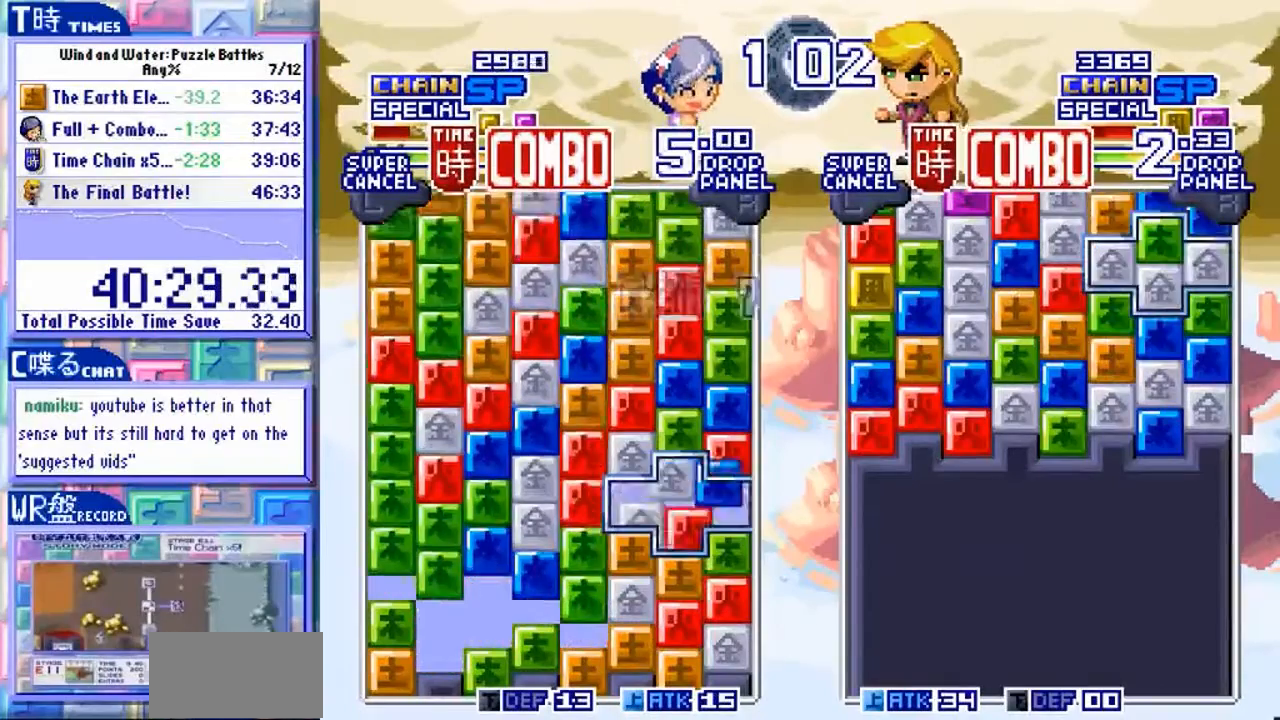
{"dt_ms": 500, "buttons": [], "left_stick": "center", "events": [[33, "left_stick", "left"], [367, "left_stick", "center"]]}